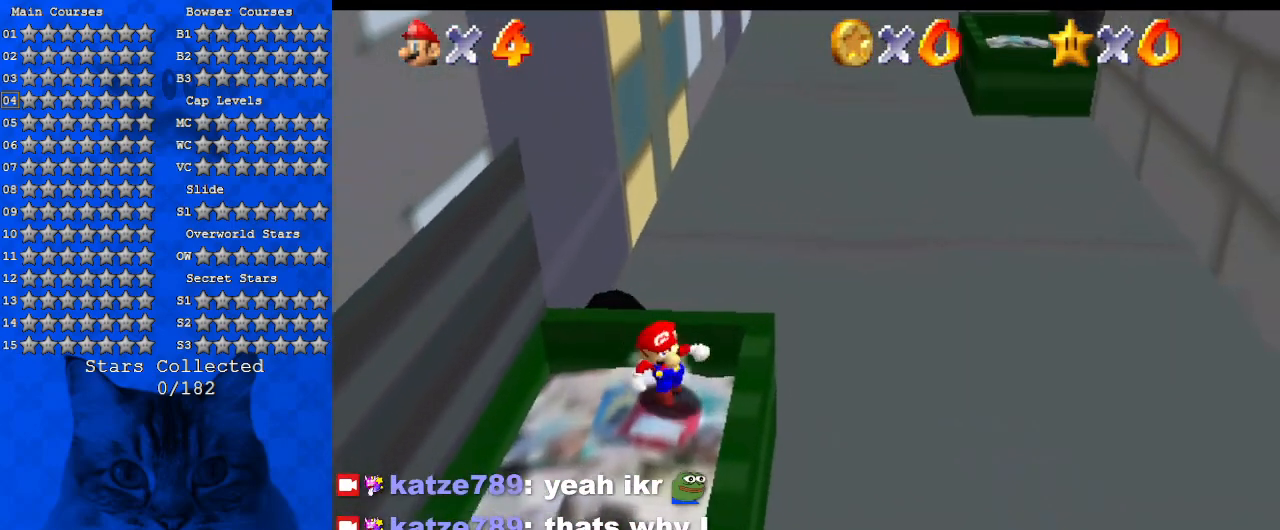
Gameplay with keyboard; each line is a JSON object with the keys held at the frame after it. "events" lists presses ("down") and releases ("up") of "a", "c", "ctrl", "d", "down", "left", "return", "right", "s", "shift", "up", "w", "x" and "y" between this image and that frame as [ms after this image, input, new state], when the widget could be followed in between. No other keys are recorded. Mouse input is not recorded.
{"keys": ["ctrl", "down"], "events": [[167, "shift", "down"], [400, "ctrl", "down"], [467, "shift", "up"]]}
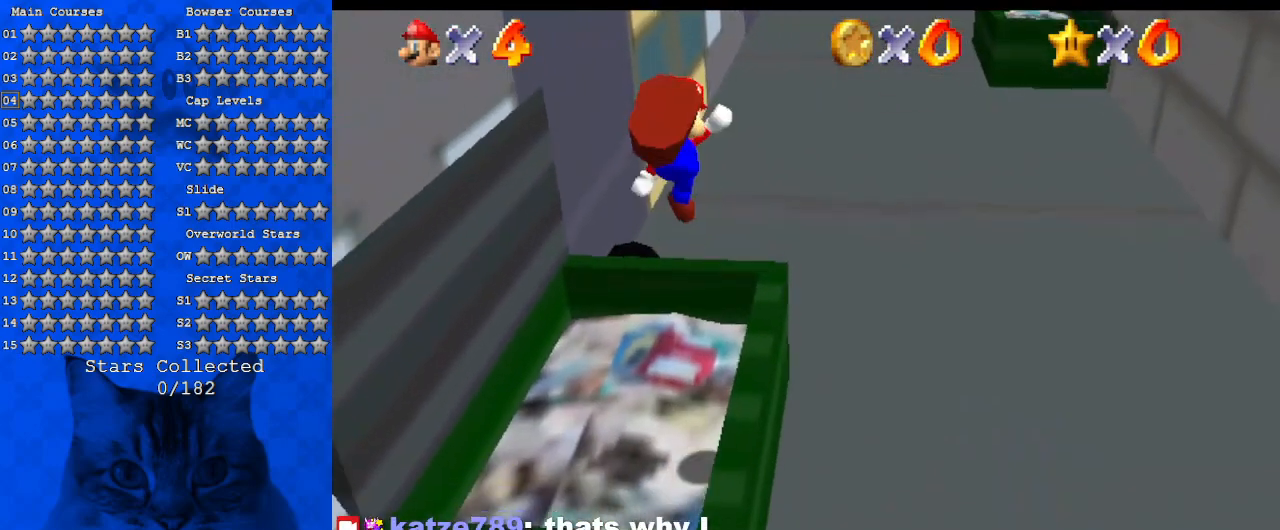
{"keys": ["right"], "events": [[34, "ctrl", "up"], [67, "right", "down"], [167, "down", "up"], [367, "up", "down"], [500, "up", "up"]]}
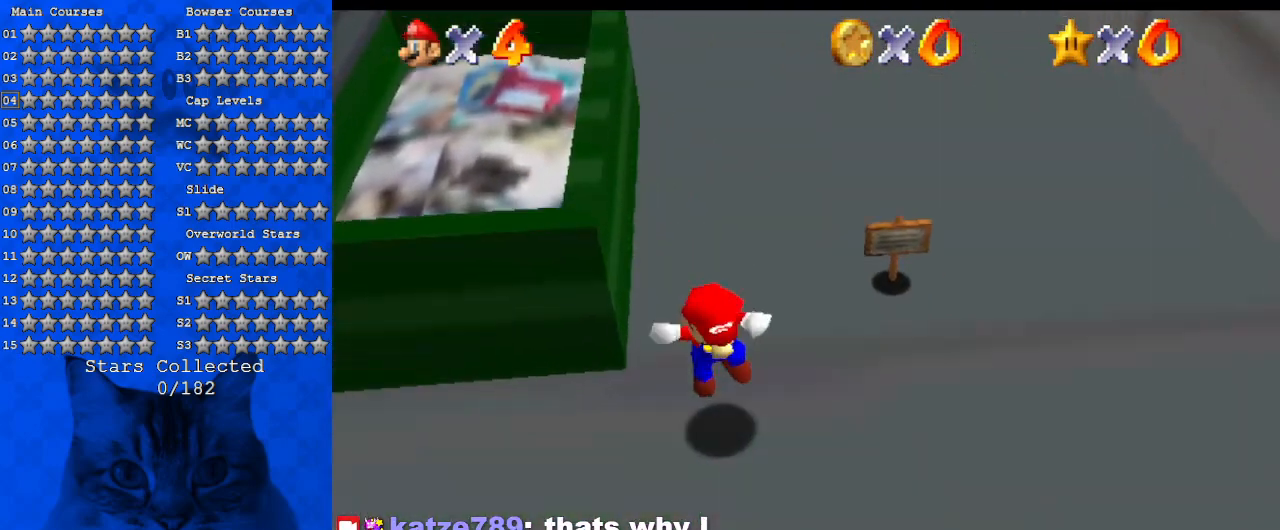
{"keys": ["up"], "events": [[34, "right", "up"], [167, "right", "down"], [234, "up", "down"], [500, "right", "up"]]}
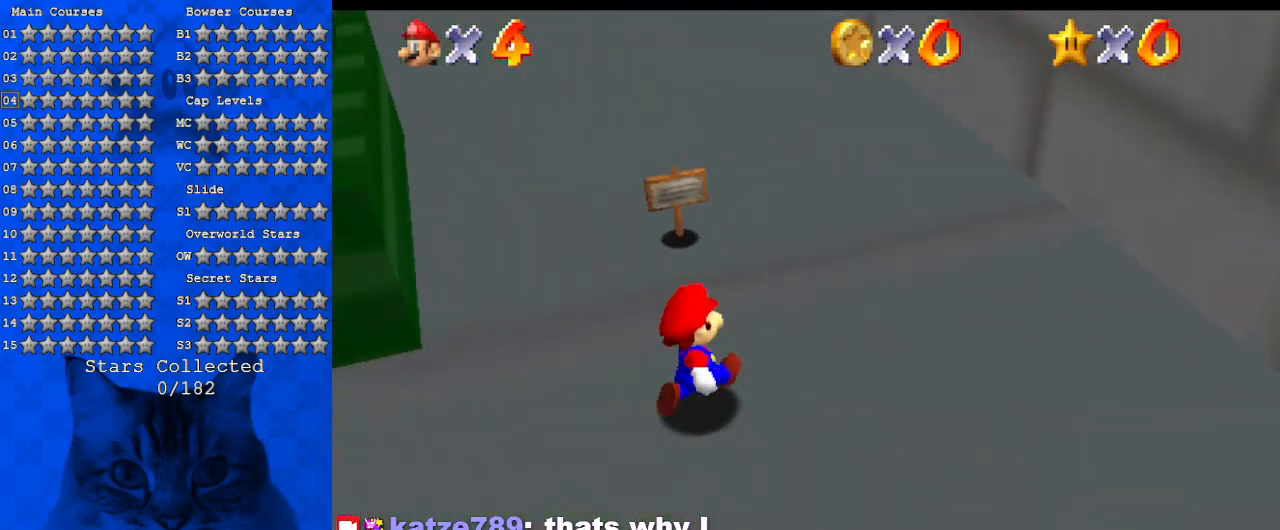
{"keys": ["up"], "events": [[334, "left", "down"], [434, "left", "up"]]}
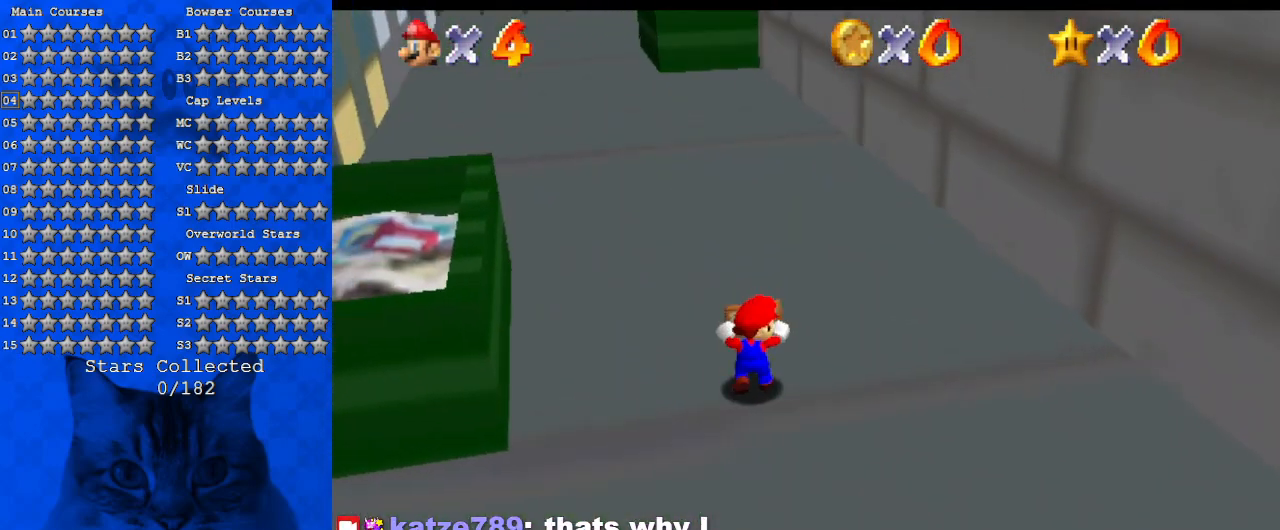
{"keys": [], "events": [[67, "ctrl", "down"], [267, "ctrl", "up"], [300, "up", "up"]]}
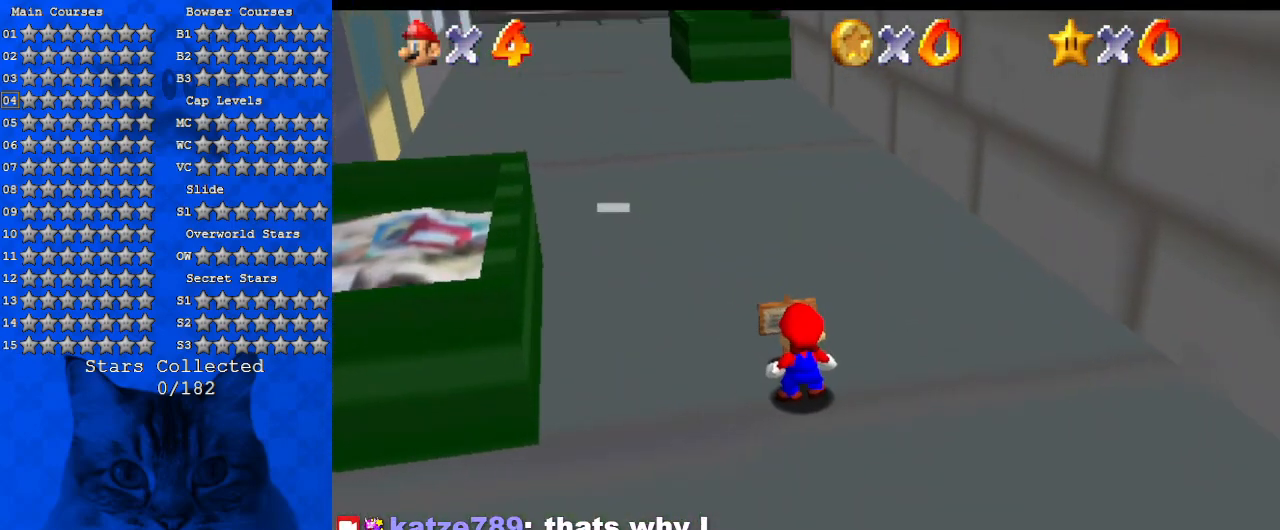
{"keys": [], "events": []}
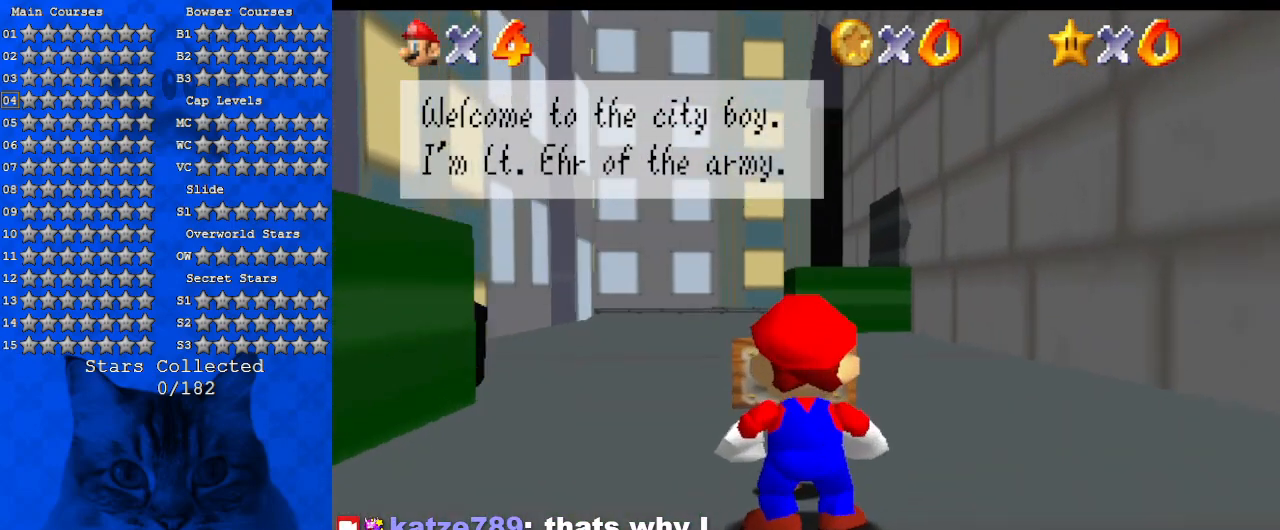
{"keys": [], "events": []}
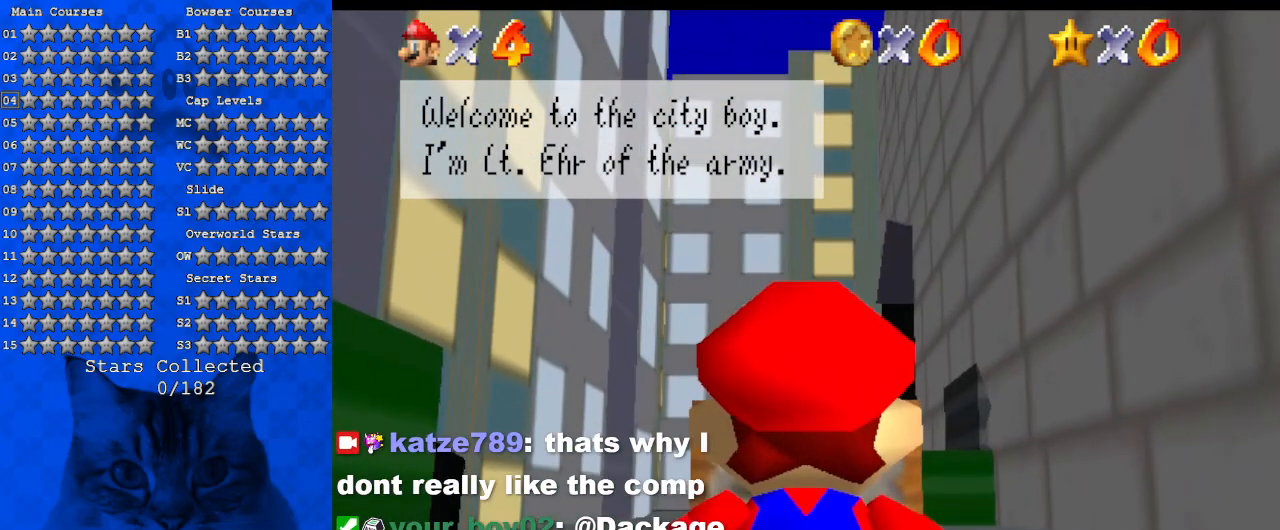
{"keys": [], "events": []}
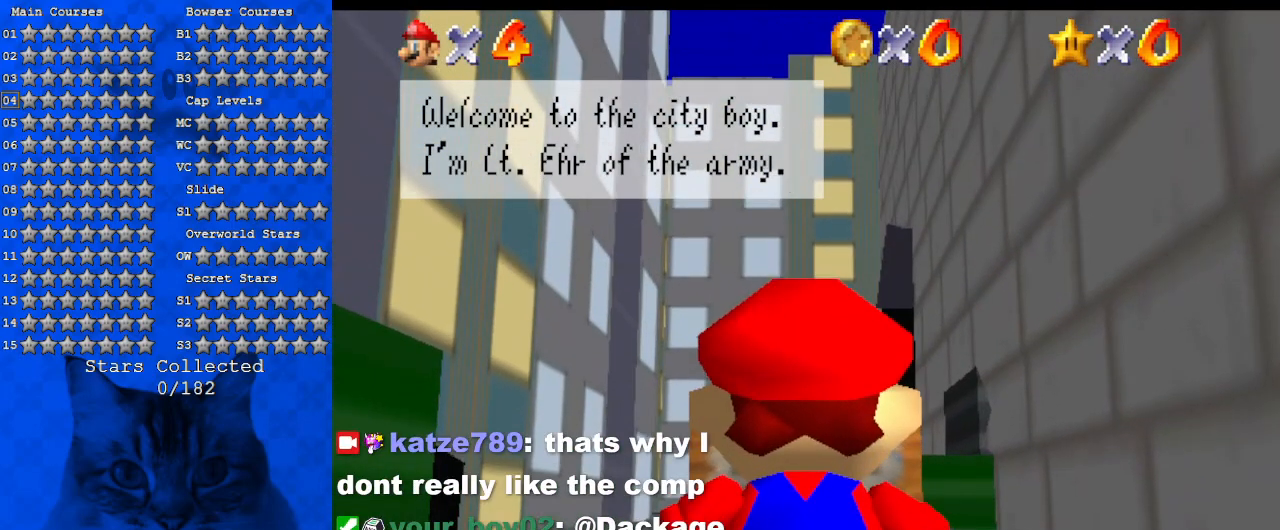
{"keys": [], "events": [[267, "shift", "down"], [434, "shift", "up"]]}
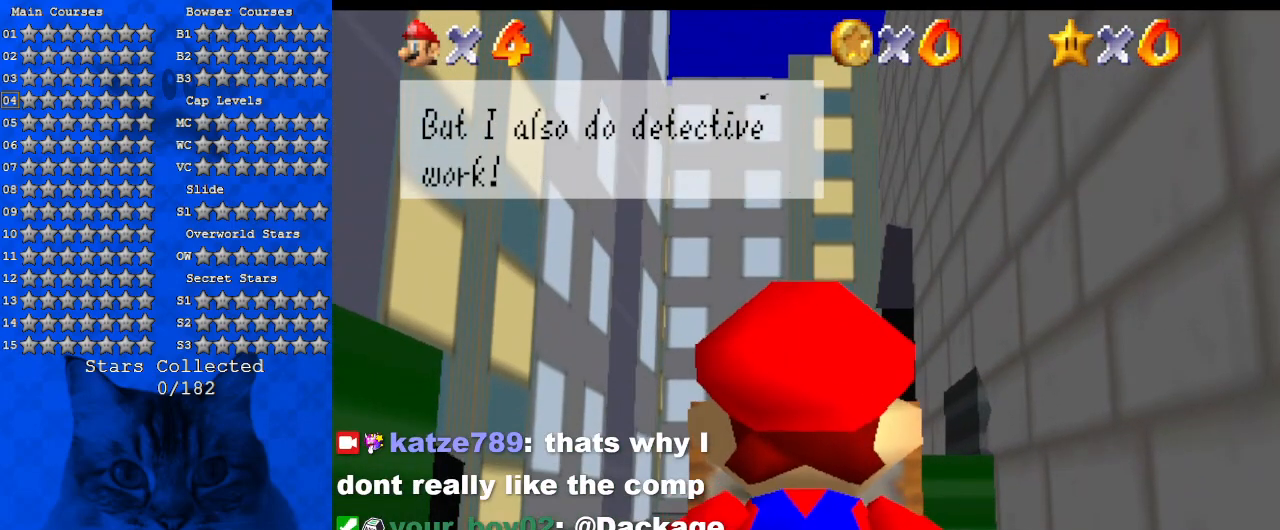
{"keys": [], "events": []}
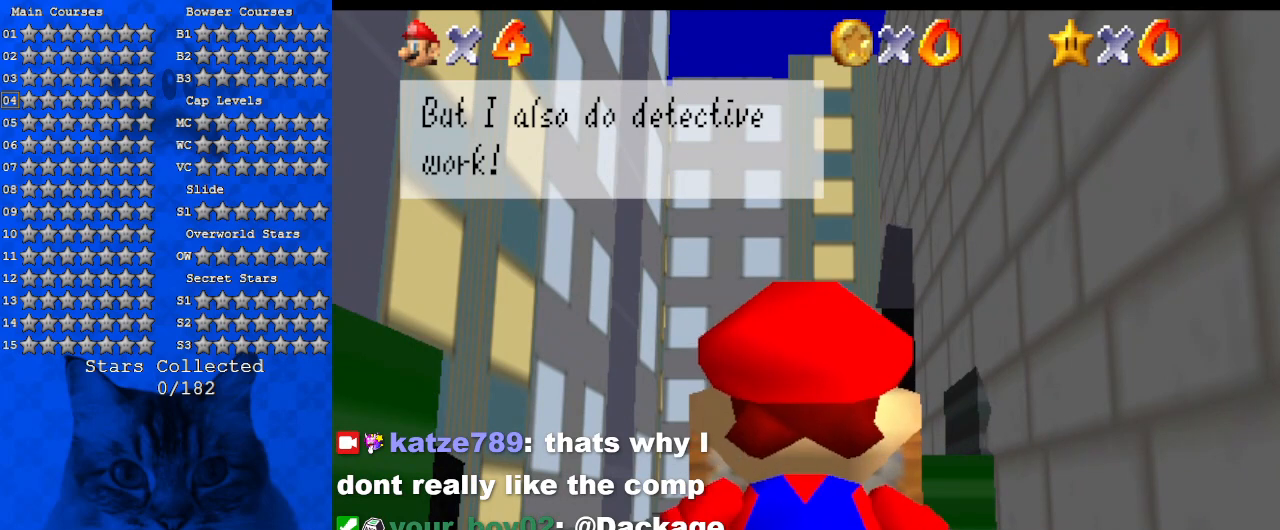
{"keys": [], "events": []}
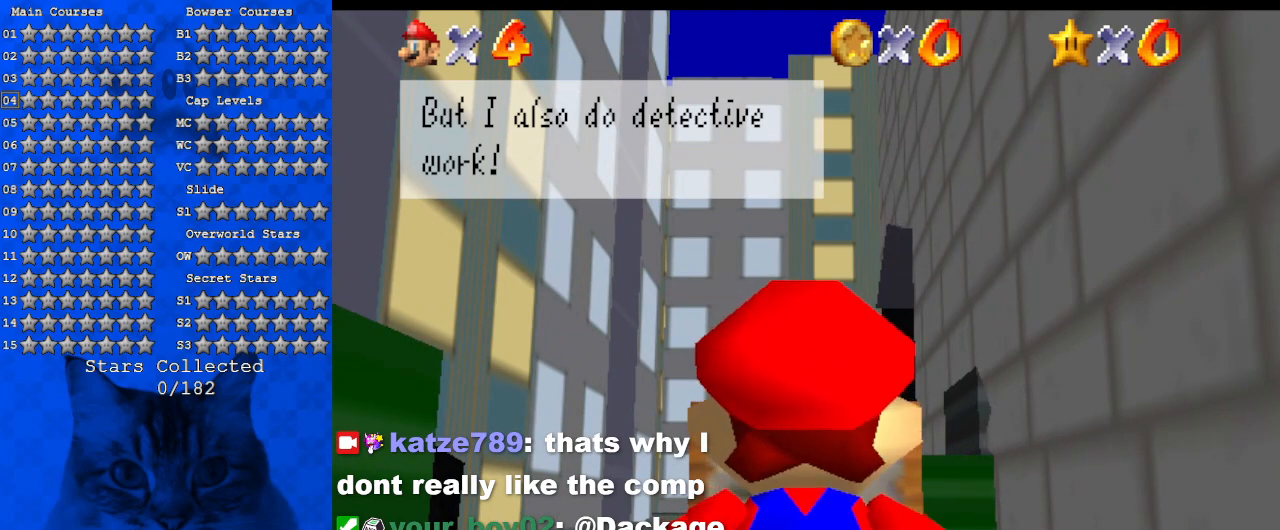
{"keys": ["shift"], "events": [[500, "shift", "down"]]}
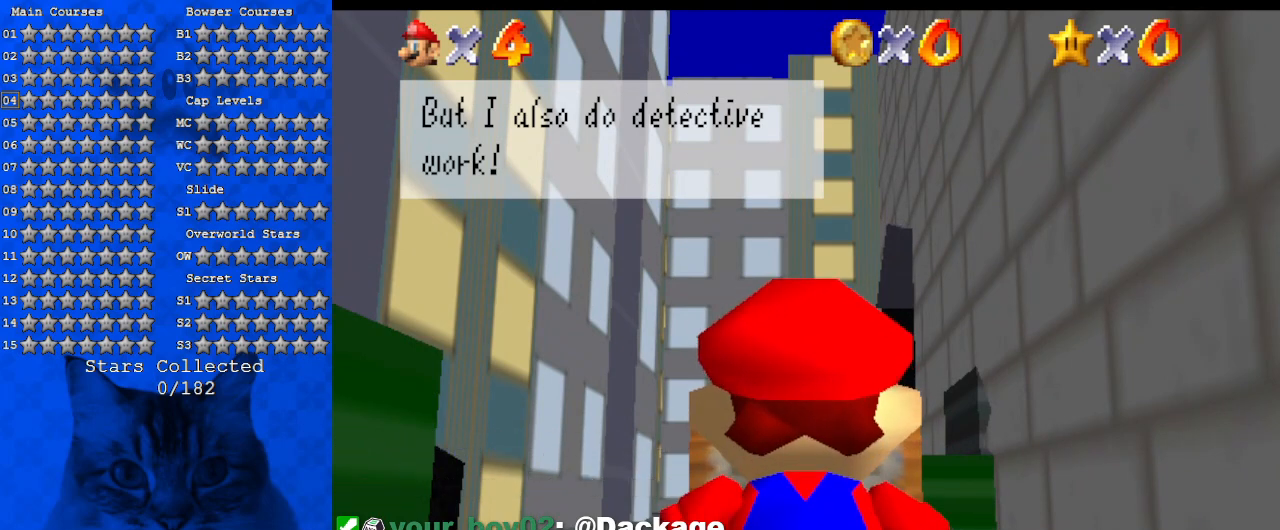
{"keys": [], "events": [[234, "shift", "up"]]}
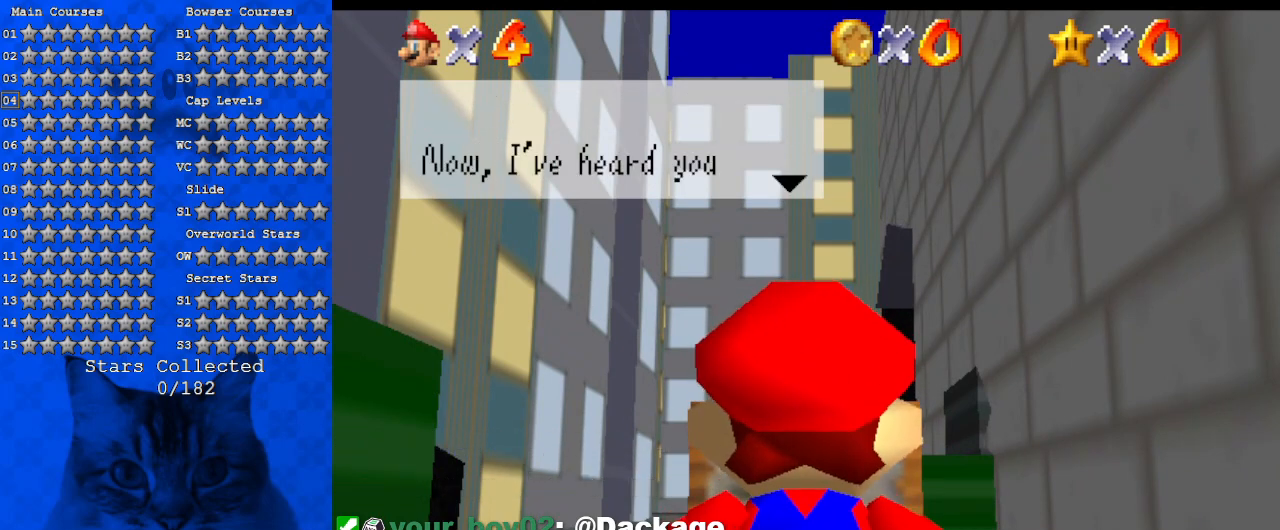
{"keys": ["shift"], "events": [[367, "shift", "down"]]}
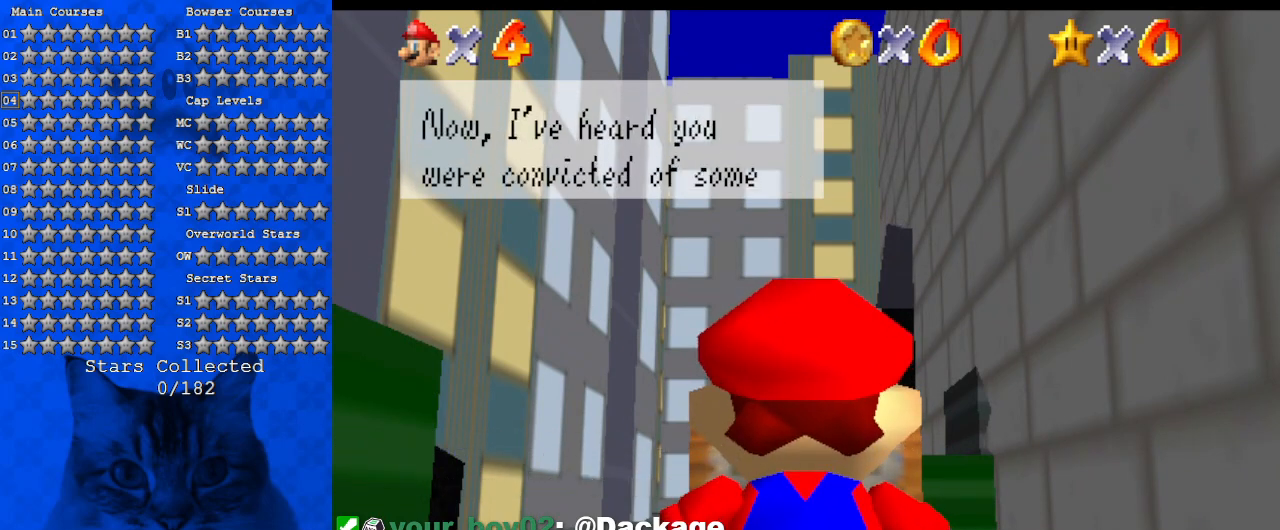
{"keys": [], "events": [[100, "shift", "up"]]}
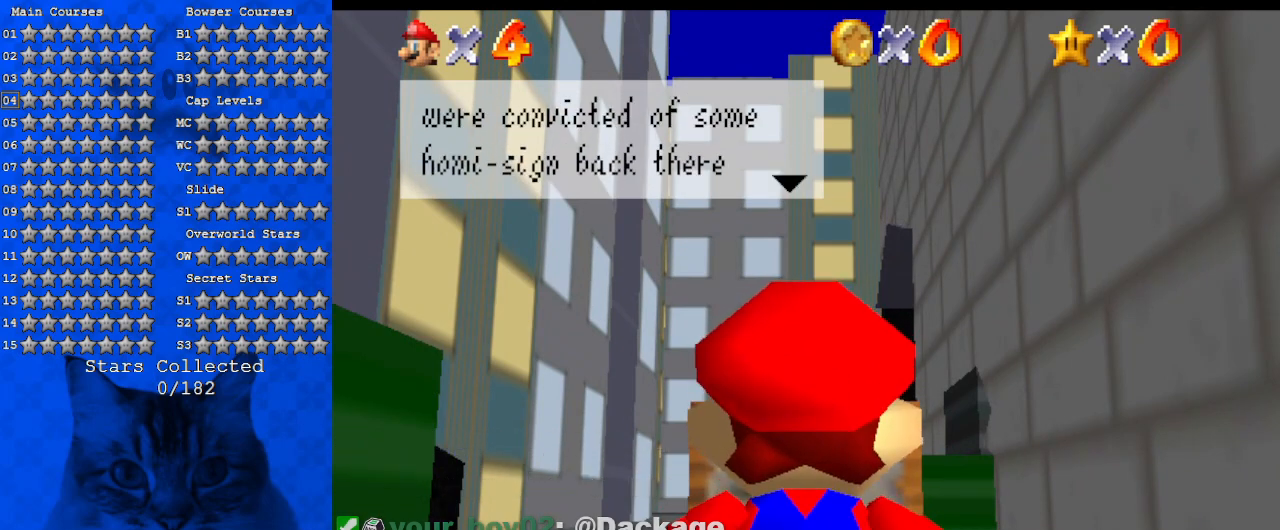
{"keys": [], "events": [[267, "shift", "down"], [500, "shift", "up"]]}
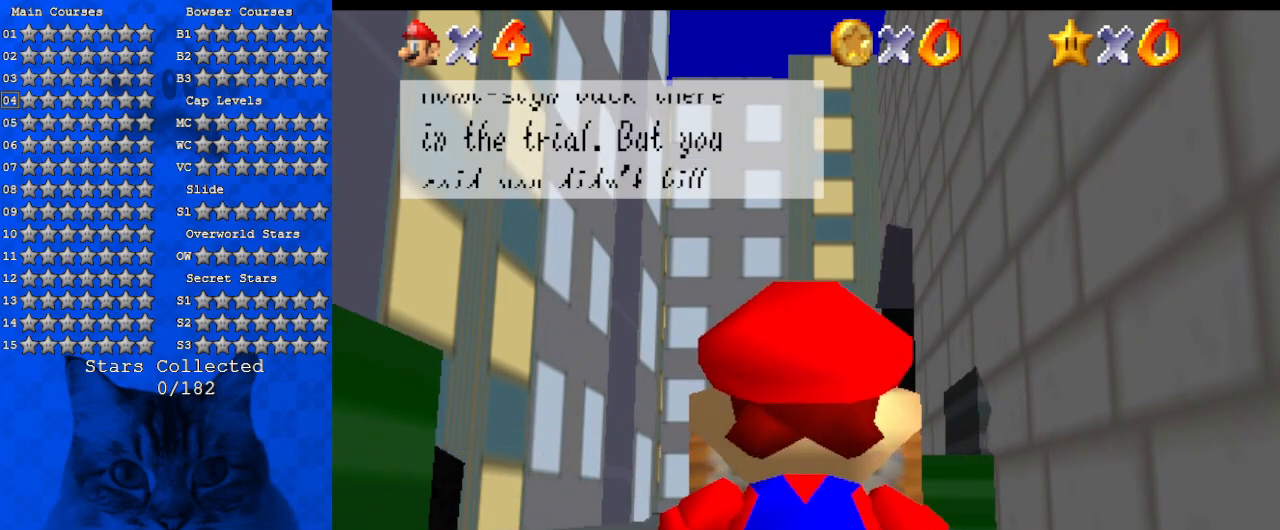
{"keys": [], "events": []}
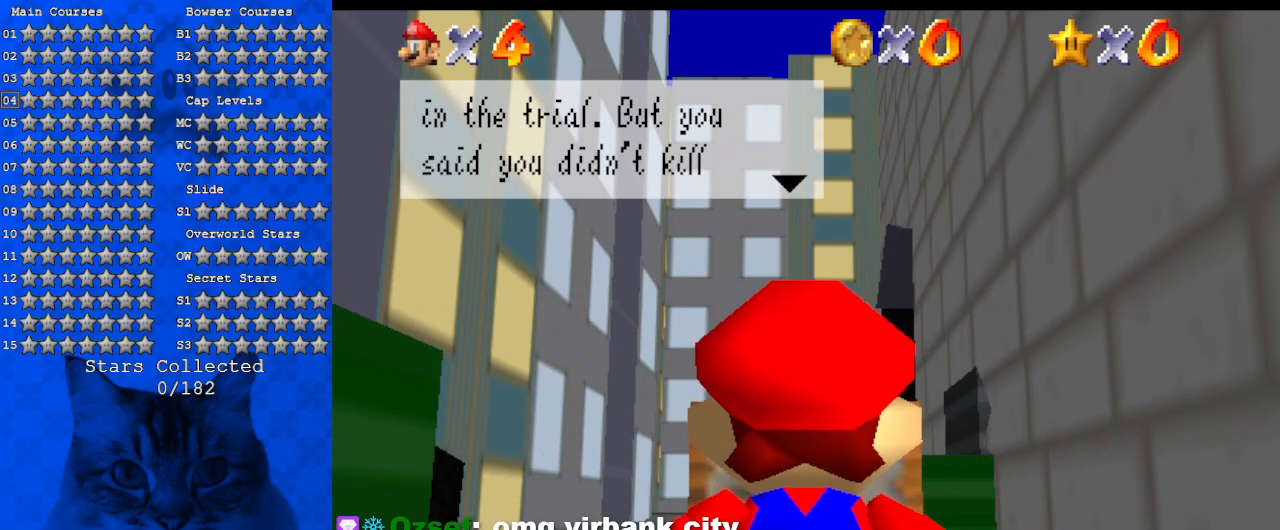
{"keys": [], "events": []}
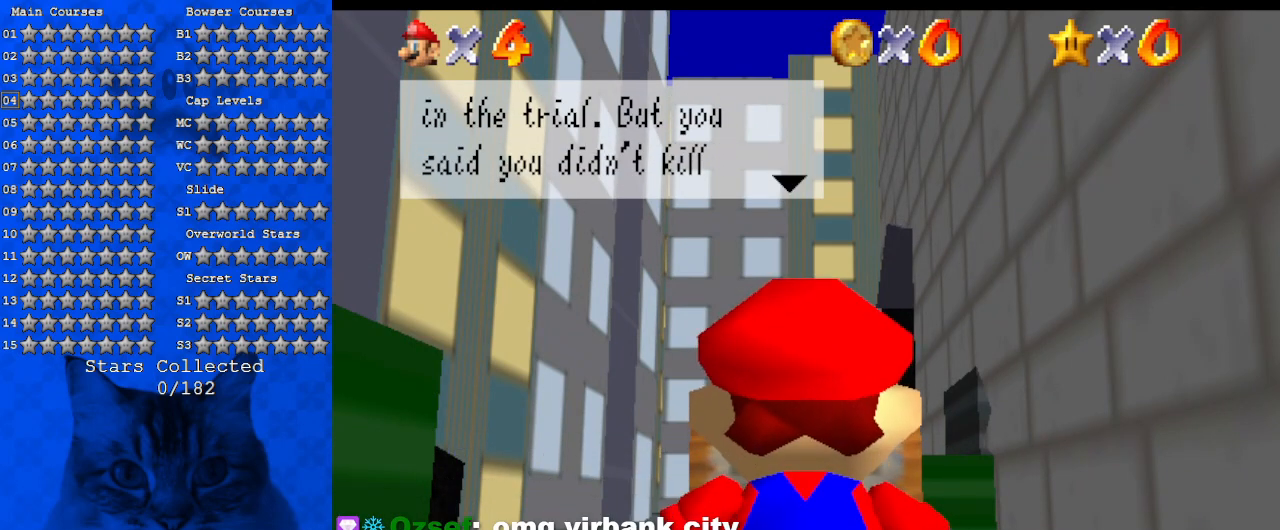
{"keys": [], "events": []}
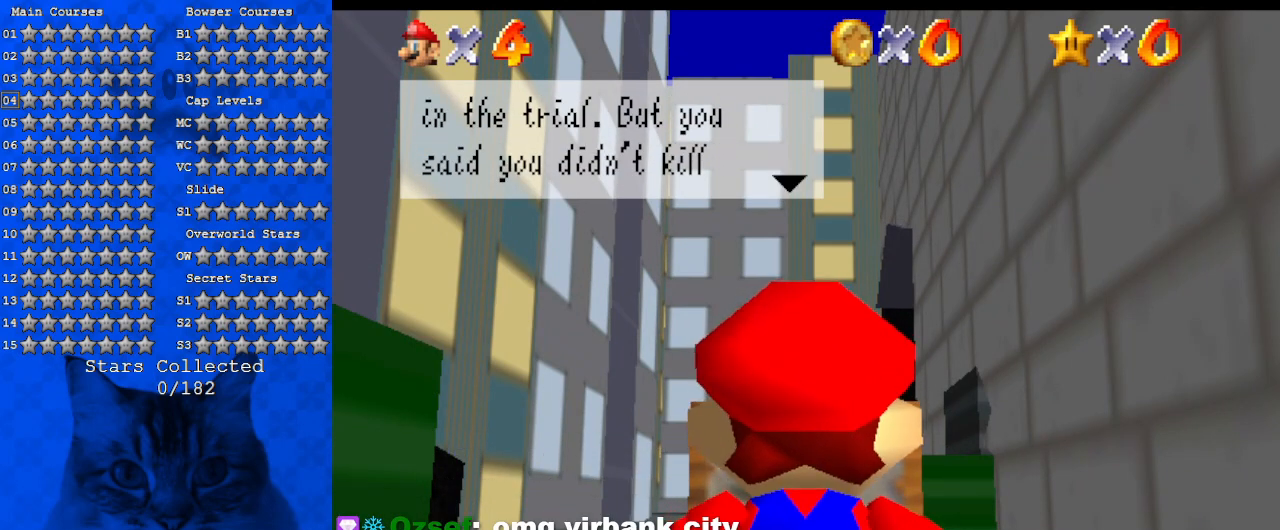
{"keys": ["shift"], "events": [[467, "shift", "down"]]}
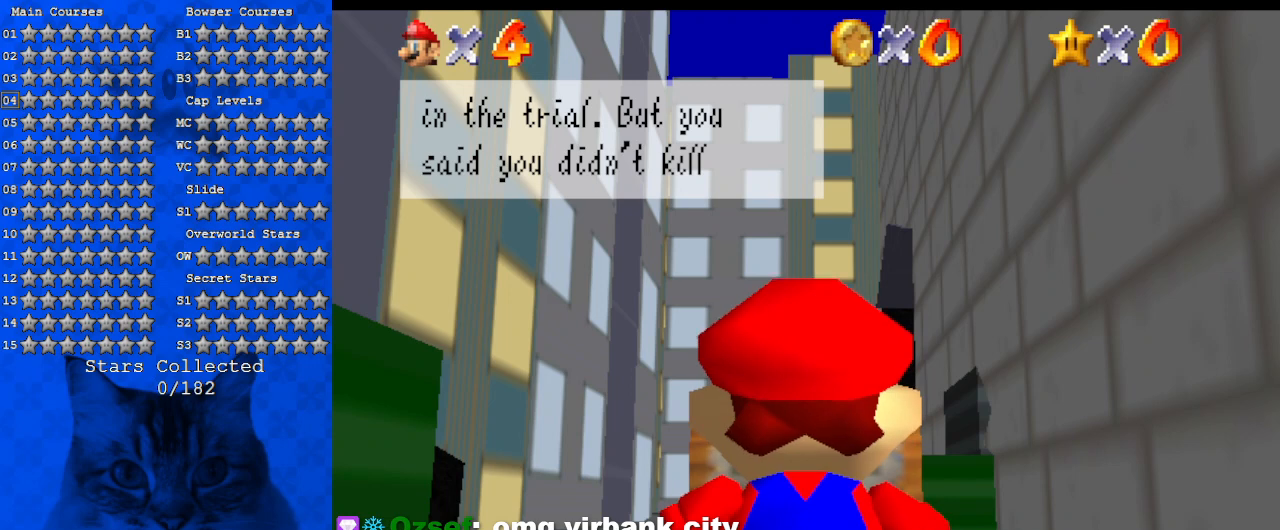
{"keys": [], "events": [[200, "shift", "up"]]}
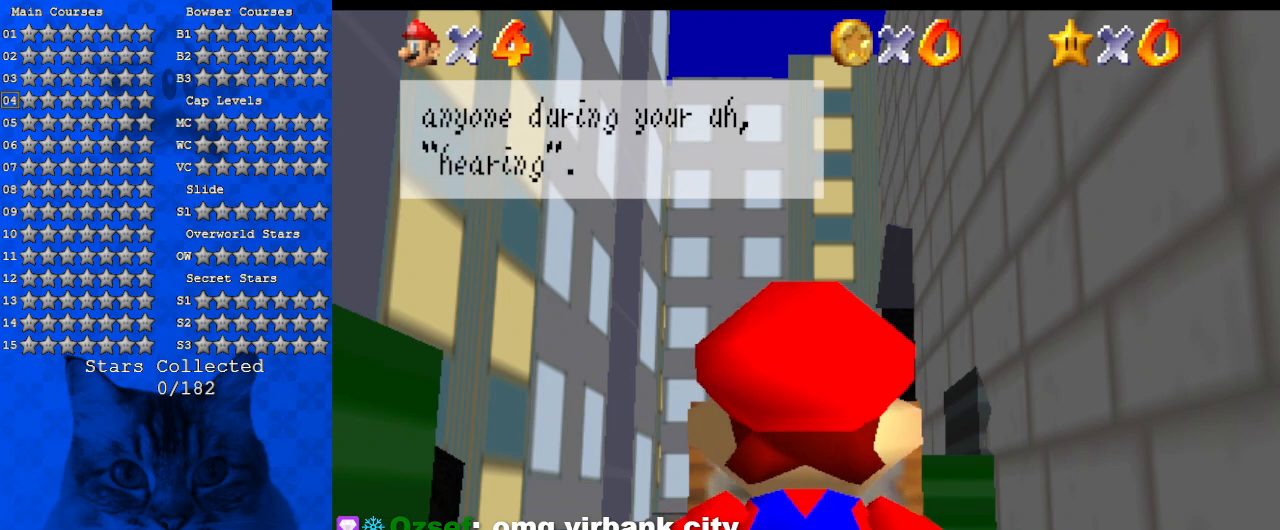
{"keys": [], "events": []}
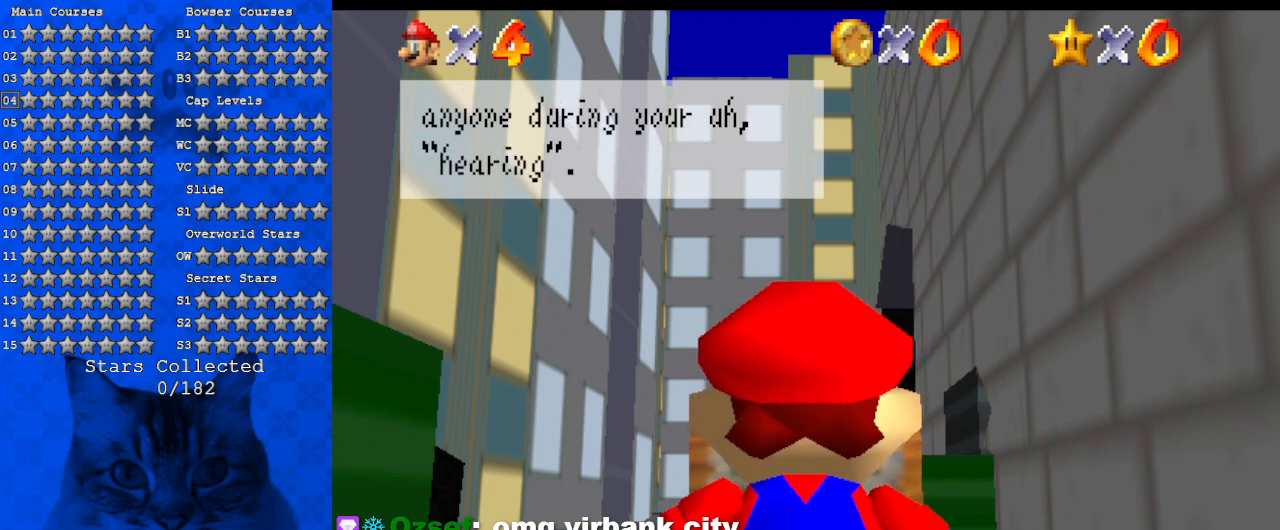
{"keys": [], "events": []}
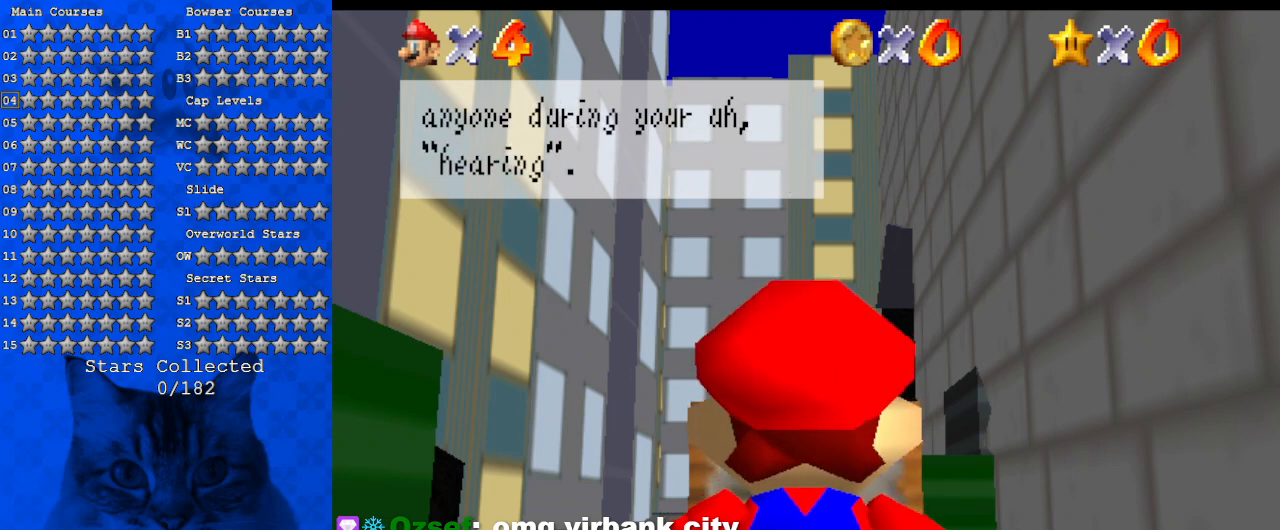
{"keys": ["shift"], "events": [[467, "shift", "down"]]}
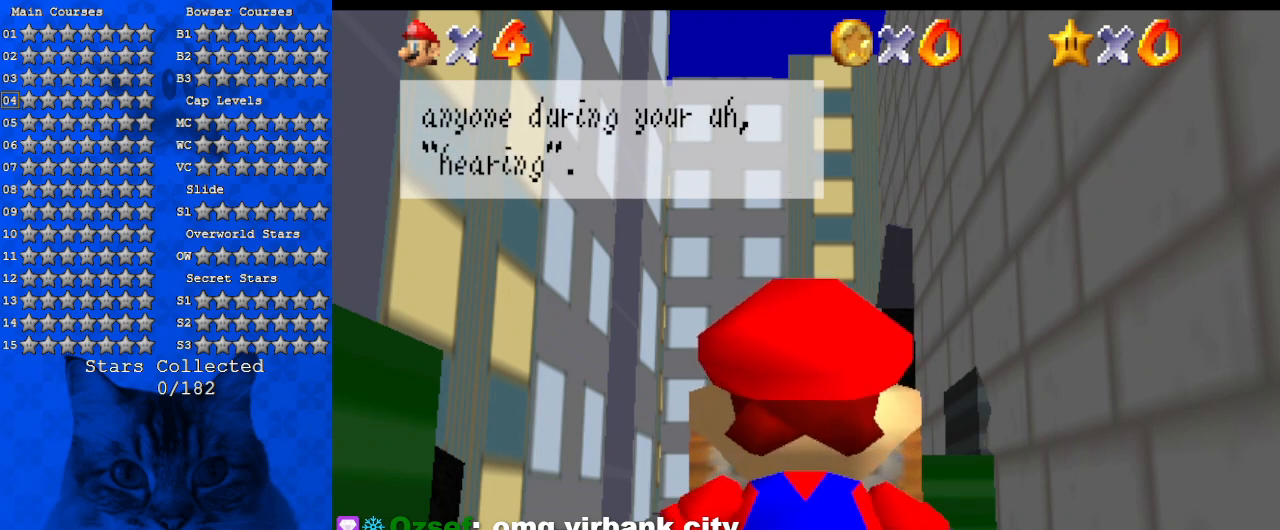
{"keys": [], "events": [[200, "shift", "up"]]}
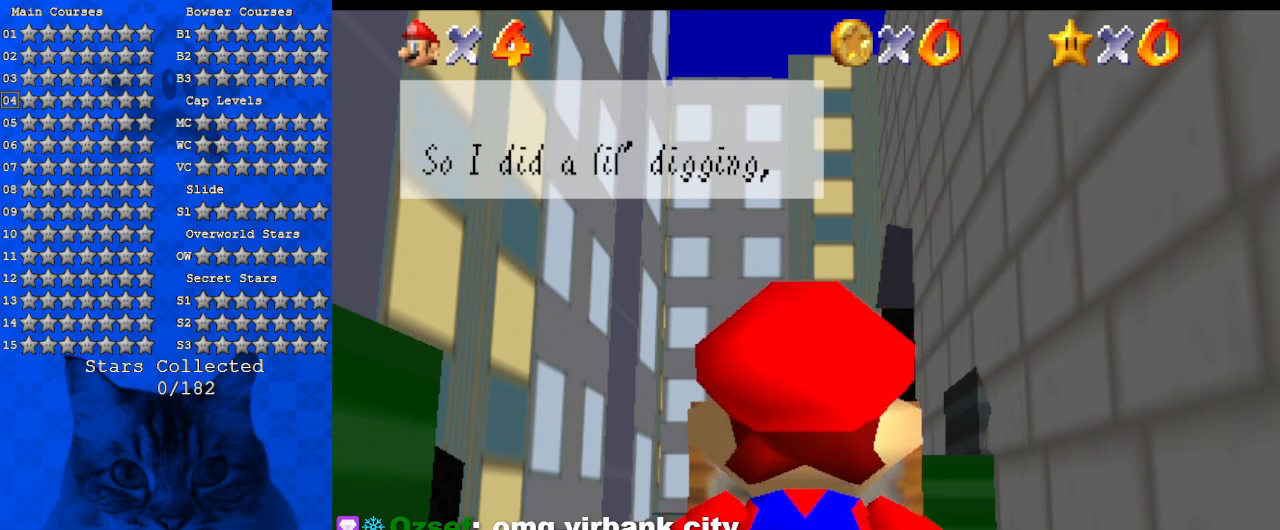
{"keys": [], "events": []}
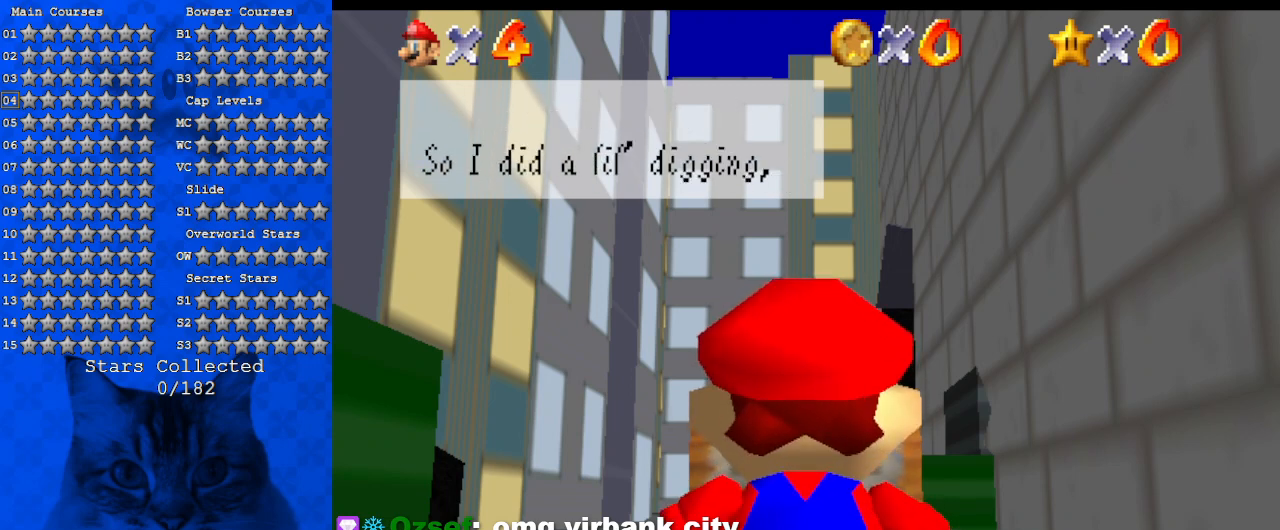
{"keys": [], "events": [[100, "shift", "down"], [267, "shift", "up"]]}
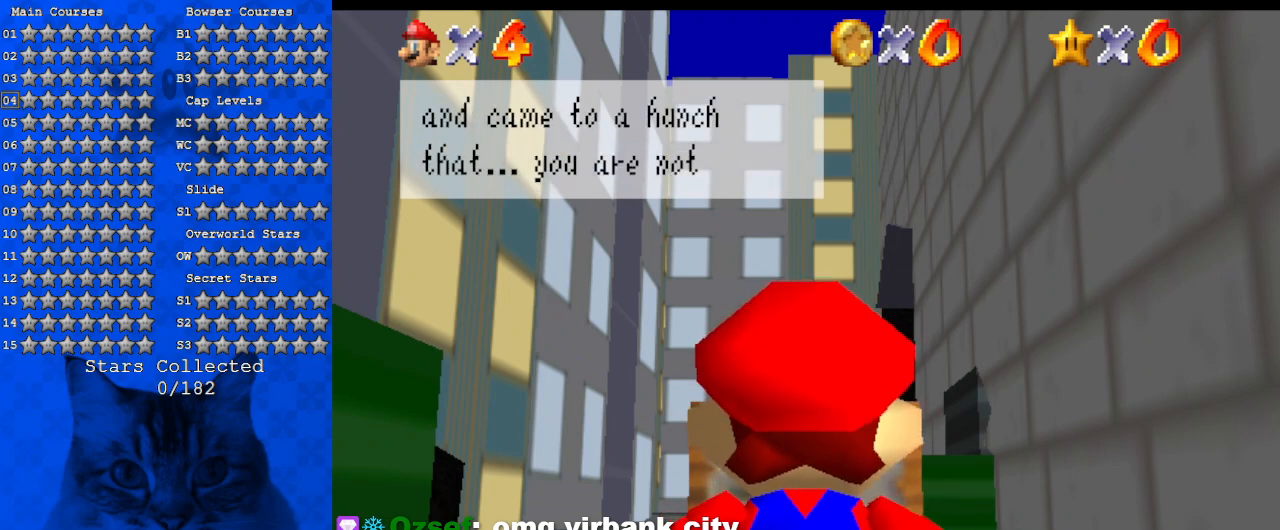
{"keys": [], "events": []}
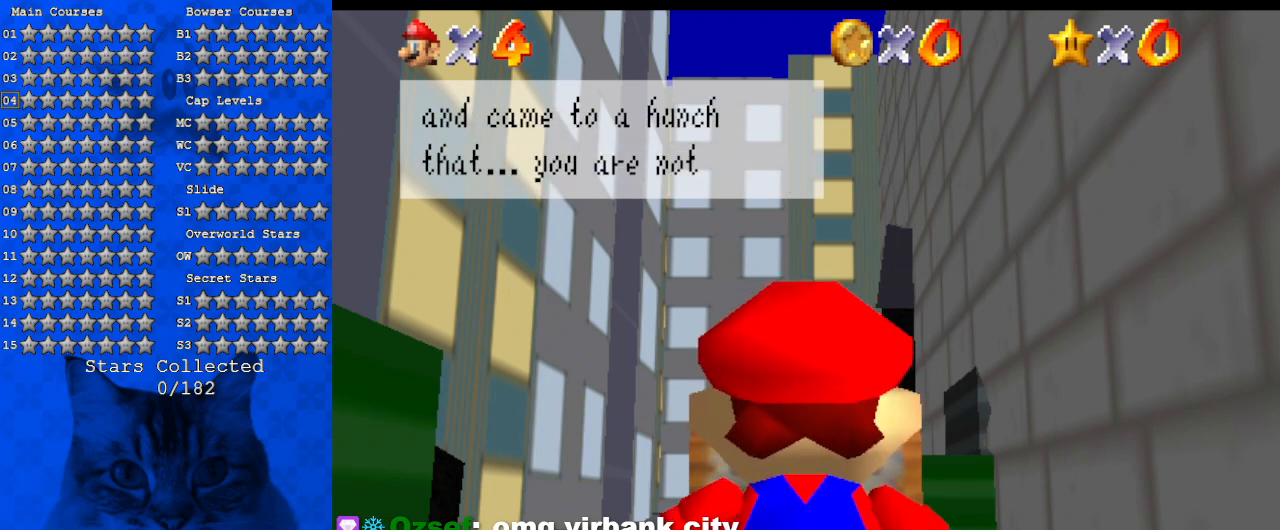
{"keys": [], "events": []}
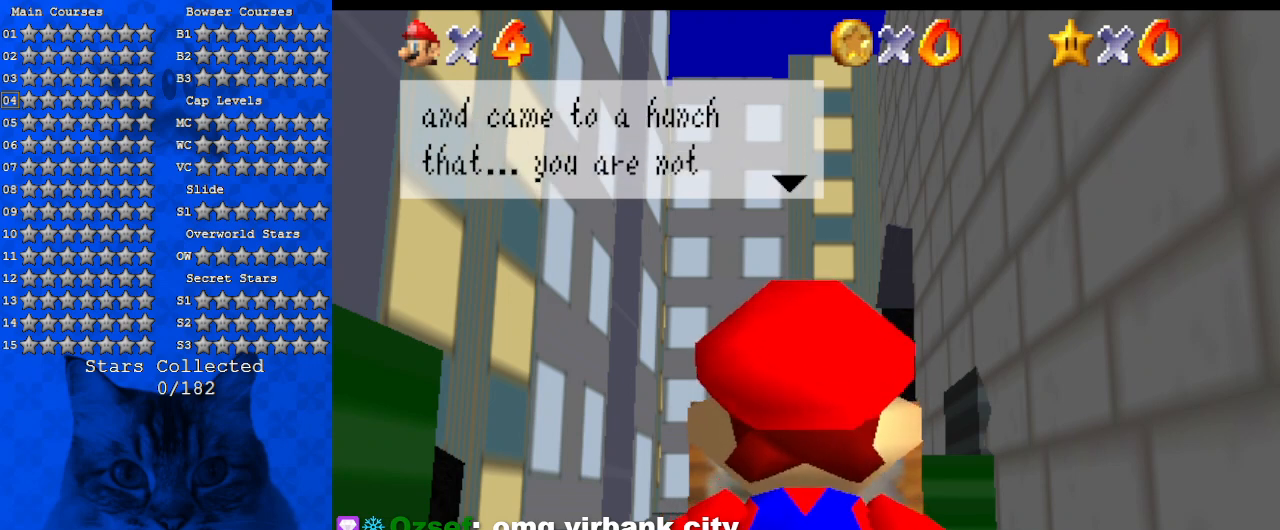
{"keys": [], "events": []}